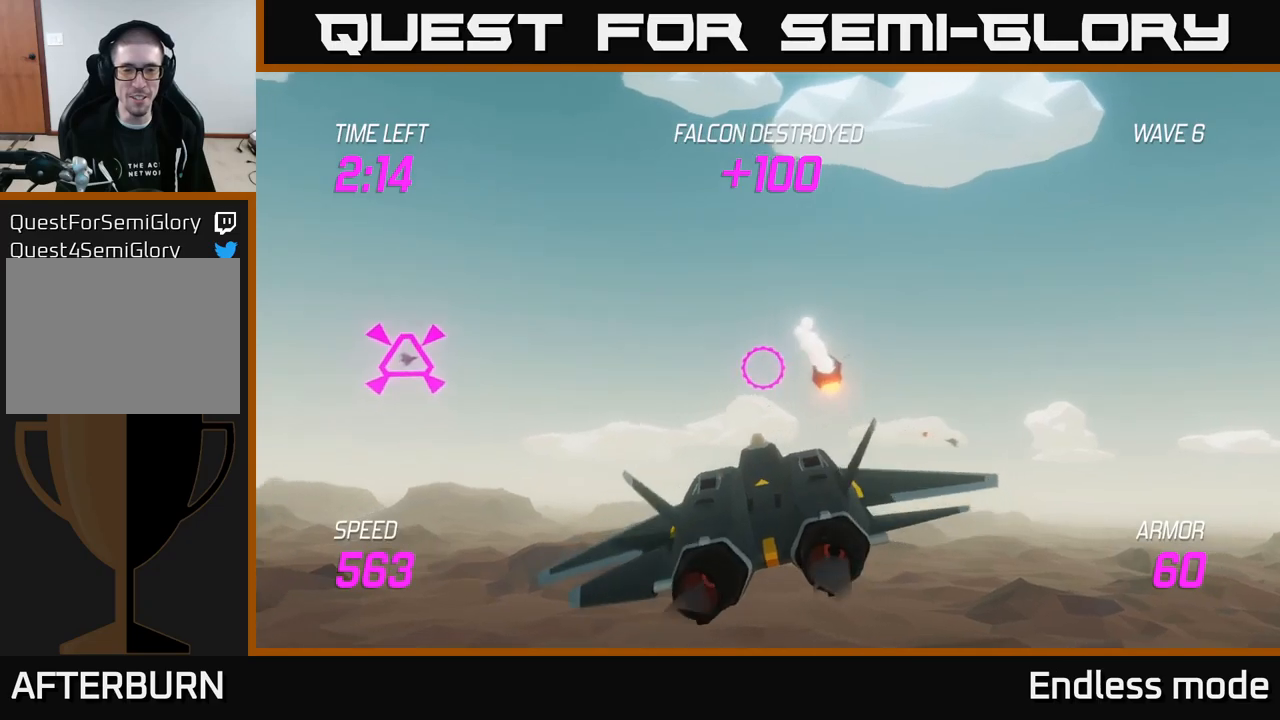
Gameplay with a controller (Xbox layout); each line is a JSON object with the inputs held at the frame after it. "events" lists button and stick changes between this image and that frame as [ms after this image, input, new state], when the widget could be followed in between.
{"buttons": ["R2"], "left_stick": "right", "right_stick": "center", "events": [[83, "L2", "up"], [150, "L2", "down"], [150, "left_stick", "up-right"], [267, "left_stick", "up"], [283, "L2", "up"], [433, "left_stick", "right"], [467, "R2", "down"]]}
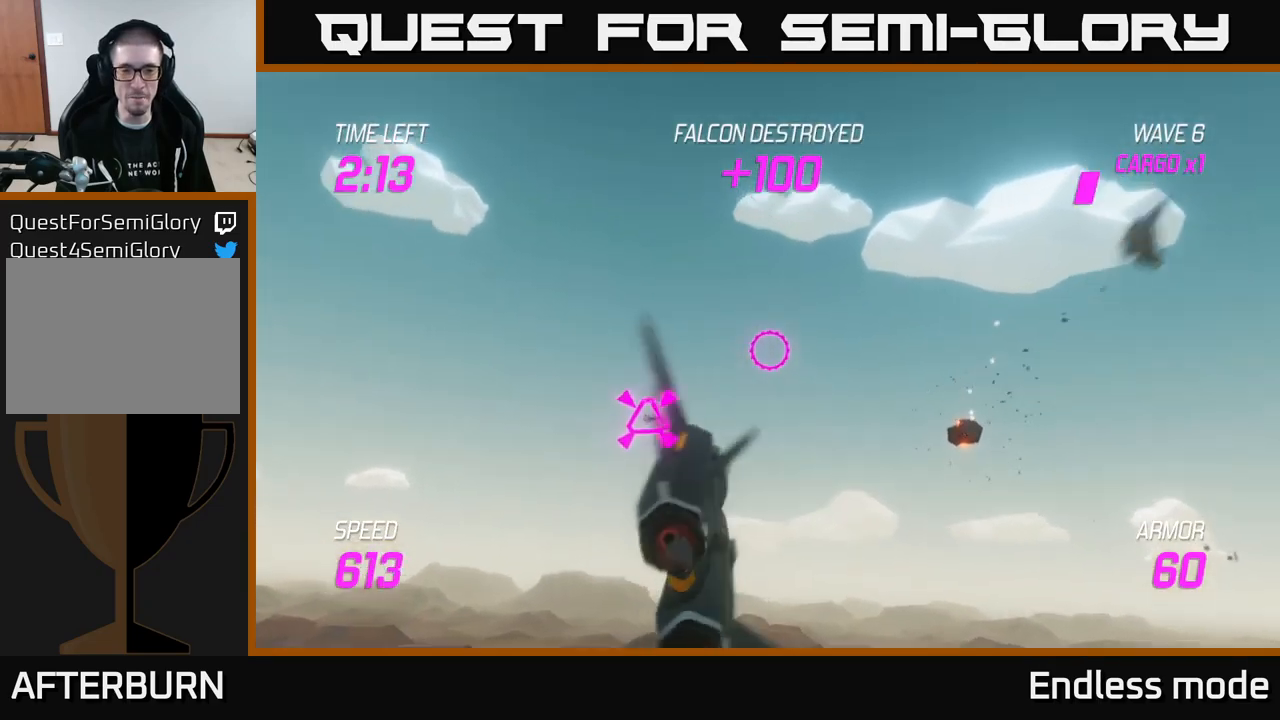
{"buttons": [], "left_stick": "down-left", "right_stick": "center", "events": [[50, "left_stick", "center"], [67, "R2", "up"], [100, "left_stick", "left"], [150, "left_stick", "center"], [167, "R2", "down"], [200, "left_stick", "down-right"], [267, "R2", "up"], [367, "left_stick", "down-left"], [400, "R2", "down"], [450, "R2", "up"]]}
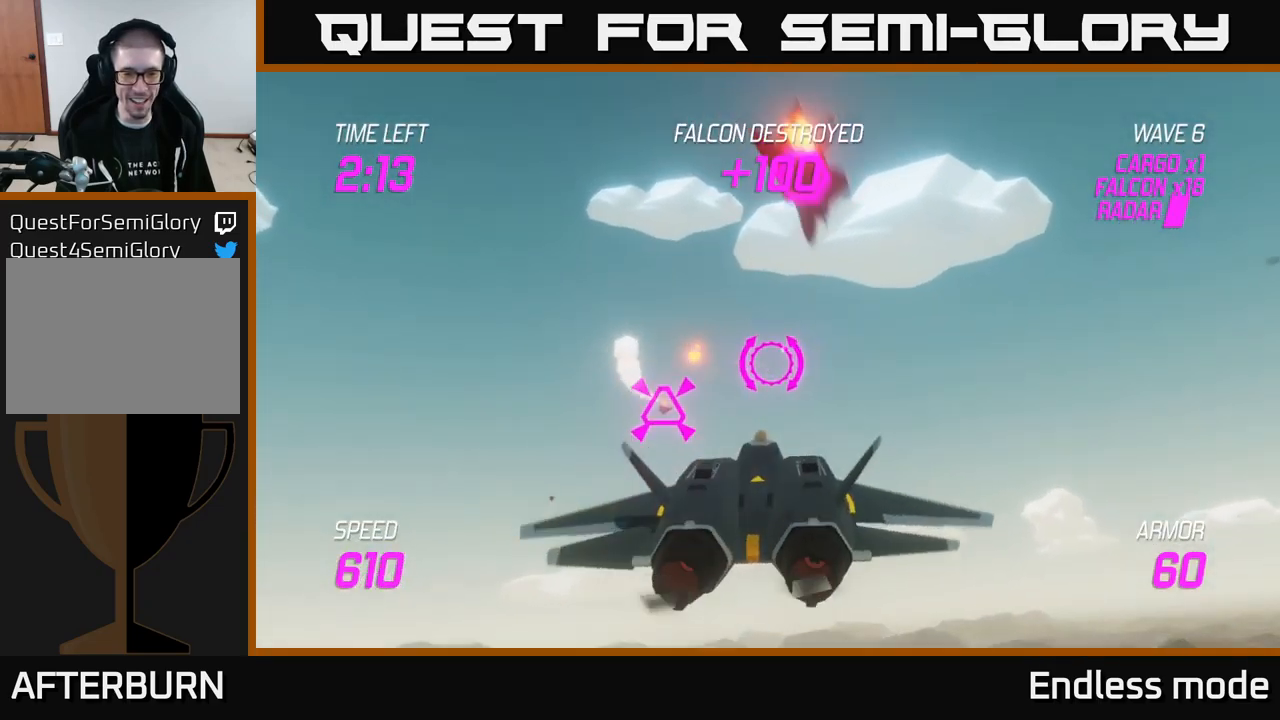
{"buttons": [], "left_stick": "up-right", "right_stick": "center", "events": [[150, "L2", "down"], [233, "left_stick", "up-left"], [300, "L2", "up"], [367, "left_stick", "up-right"]]}
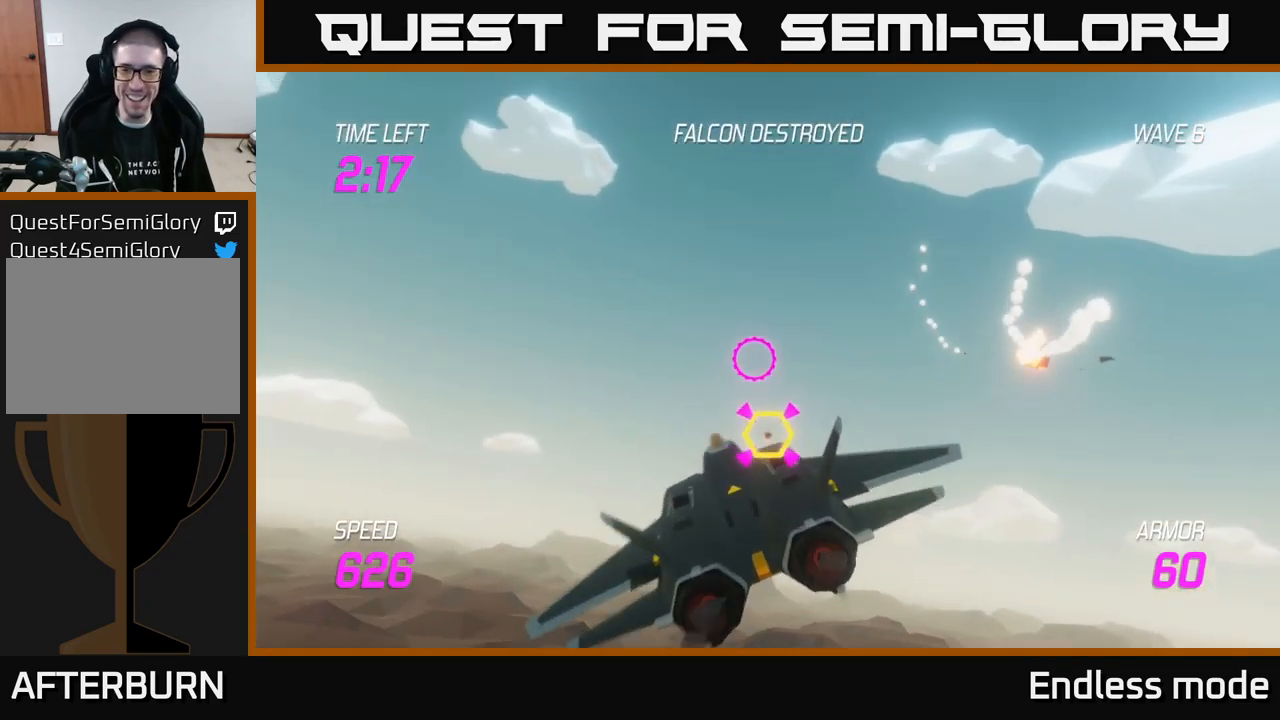
{"buttons": [], "left_stick": "up", "right_stick": "center", "events": [[17, "left_stick", "up-left"], [133, "left_stick", "down-left"], [200, "left_stick", "down"], [267, "R2", "down"], [350, "left_stick", "left"], [383, "R2", "up"], [433, "left_stick", "up"]]}
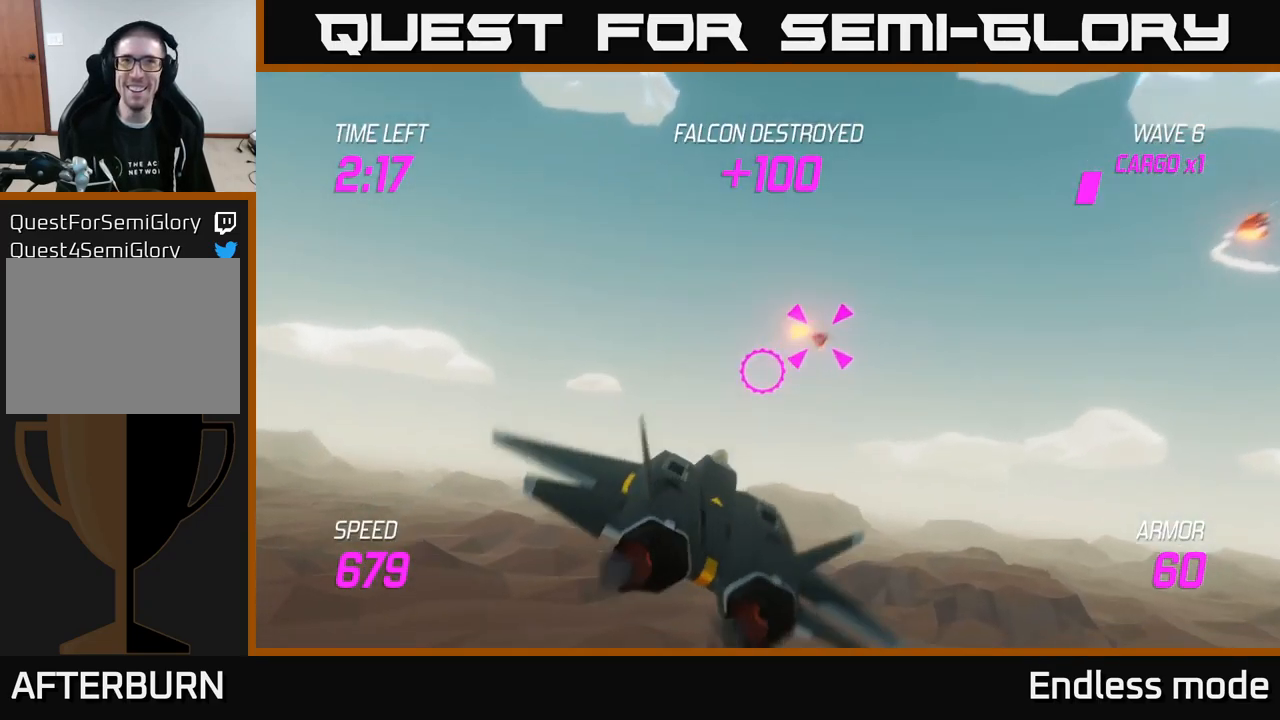
{"buttons": [], "left_stick": "up-right", "right_stick": "center", "events": [[17, "R2", "down"], [67, "left_stick", "center"], [117, "R2", "up"], [150, "left_stick", "up"], [200, "R2", "down"], [300, "R2", "up"], [317, "left_stick", "center"], [417, "R2", "down"], [450, "left_stick", "up-right"], [500, "R2", "up"]]}
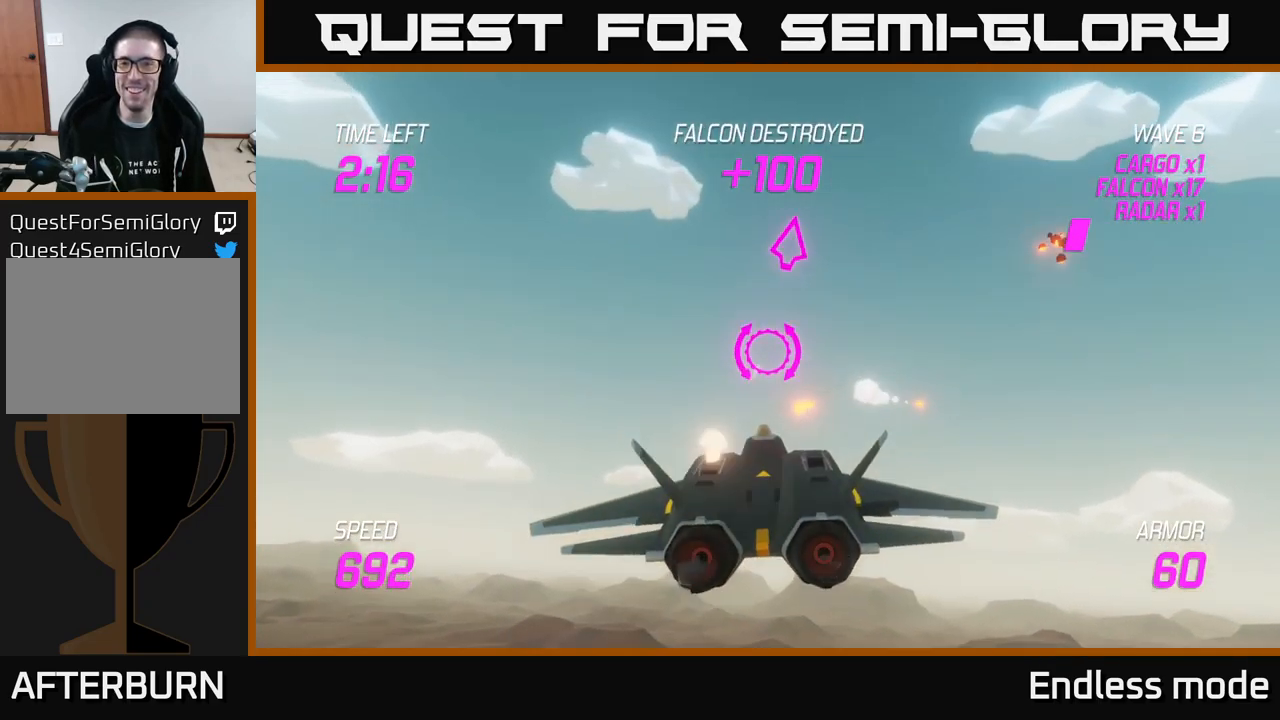
{"buttons": [], "left_stick": "right", "right_stick": "center", "events": [[83, "left_stick", "right"], [183, "L2", "down"], [283, "L2", "up"], [400, "L2", "down"], [483, "L2", "up"]]}
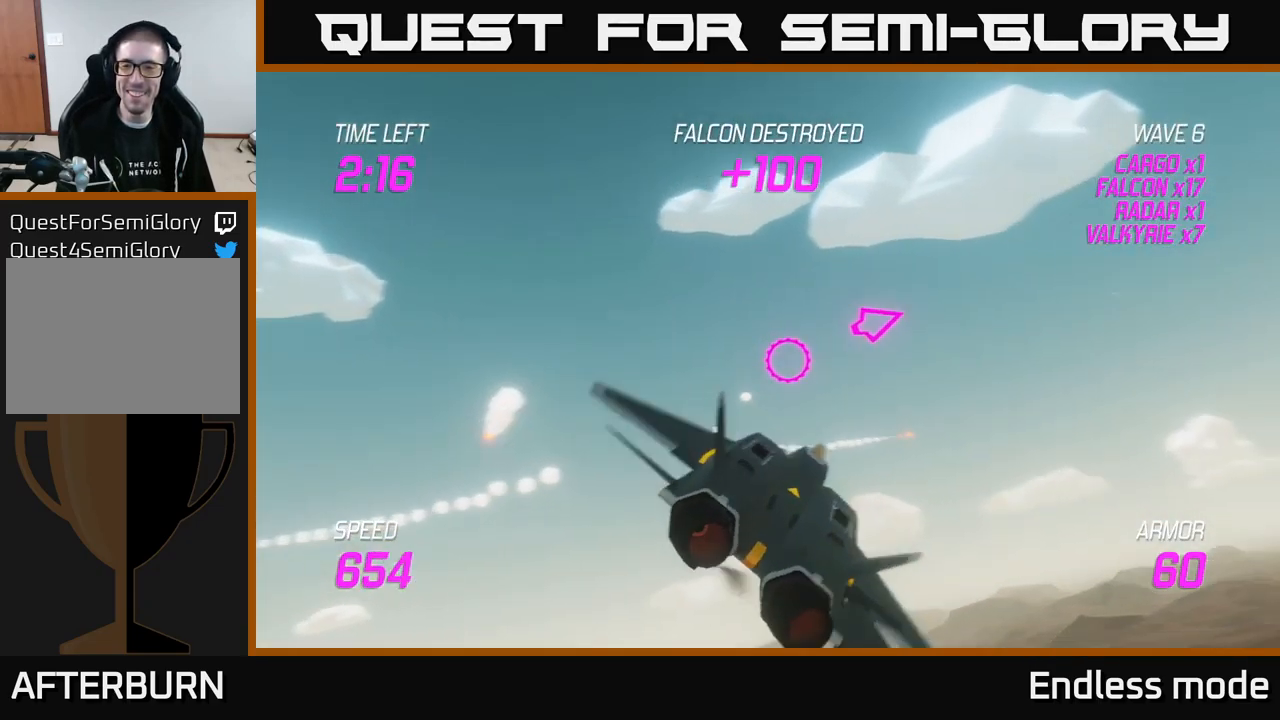
{"buttons": [], "left_stick": "right", "right_stick": "center", "events": []}
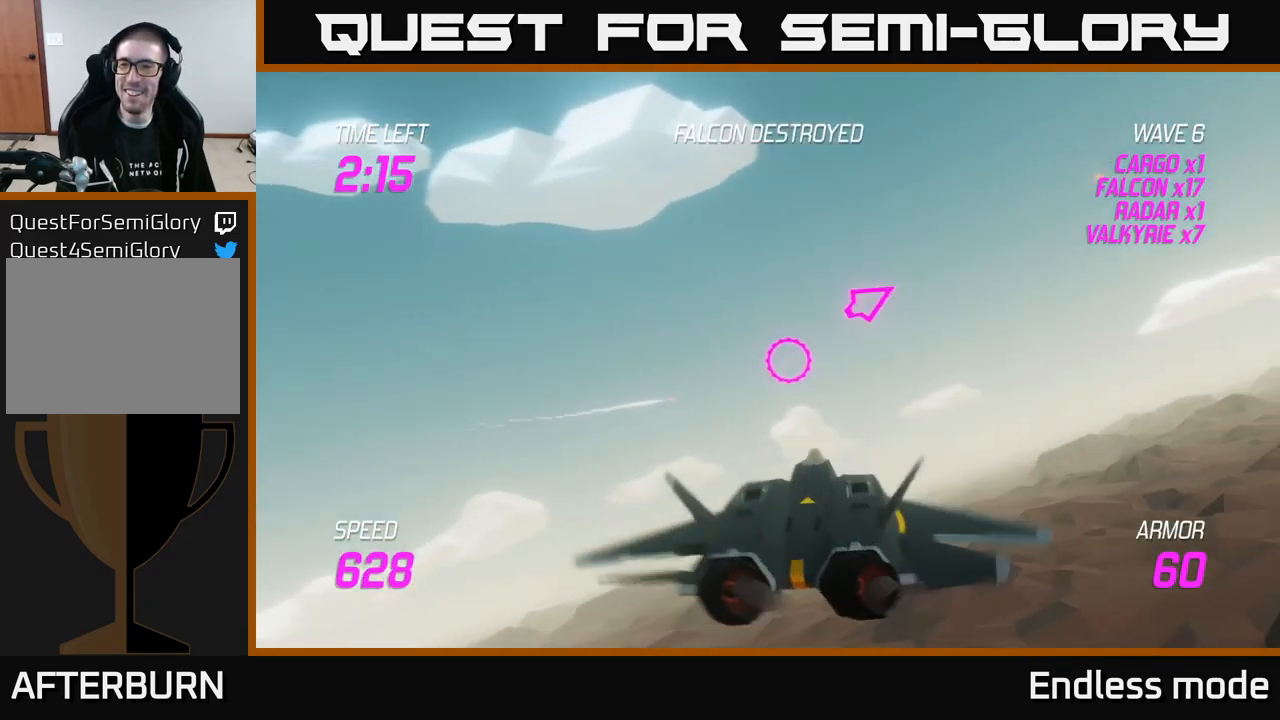
{"buttons": [], "left_stick": "right", "right_stick": "center", "events": []}
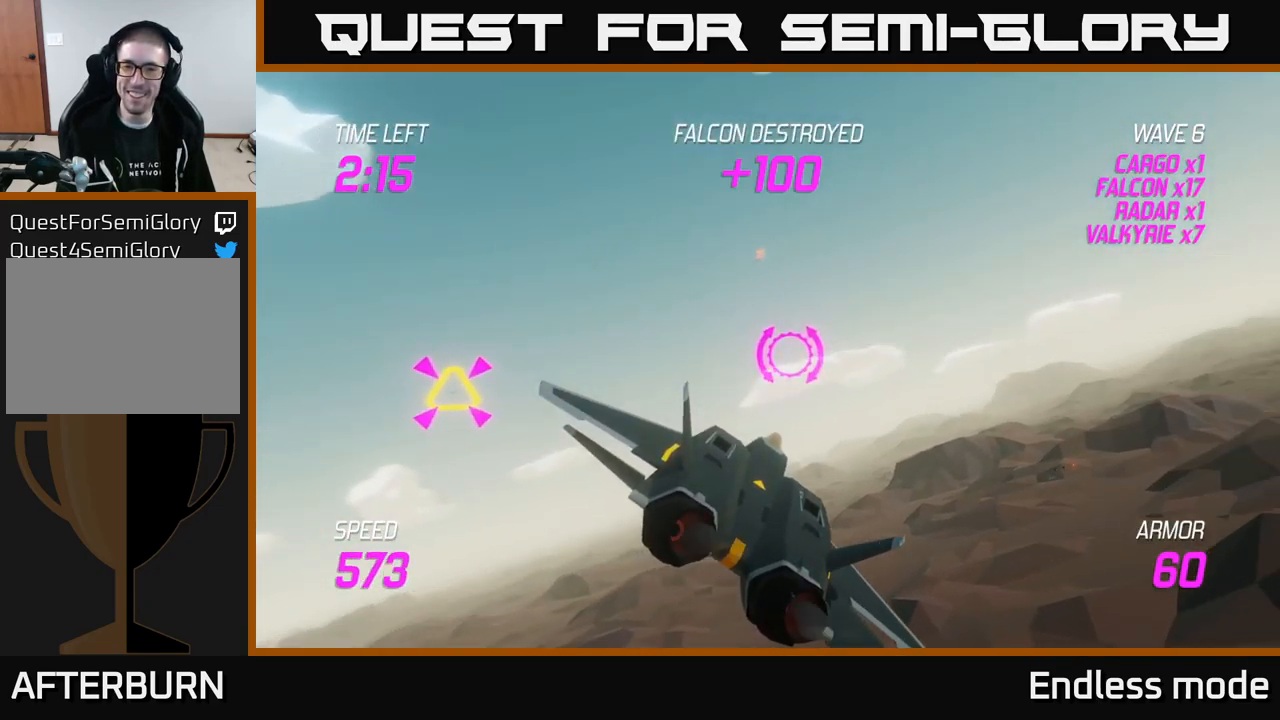
{"buttons": ["L2"], "left_stick": "left", "right_stick": "center", "events": [[17, "L2", "down"], [33, "left_stick", "left"], [167, "L2", "up"], [350, "left_stick", "up-left"], [367, "L2", "down"], [500, "left_stick", "left"]]}
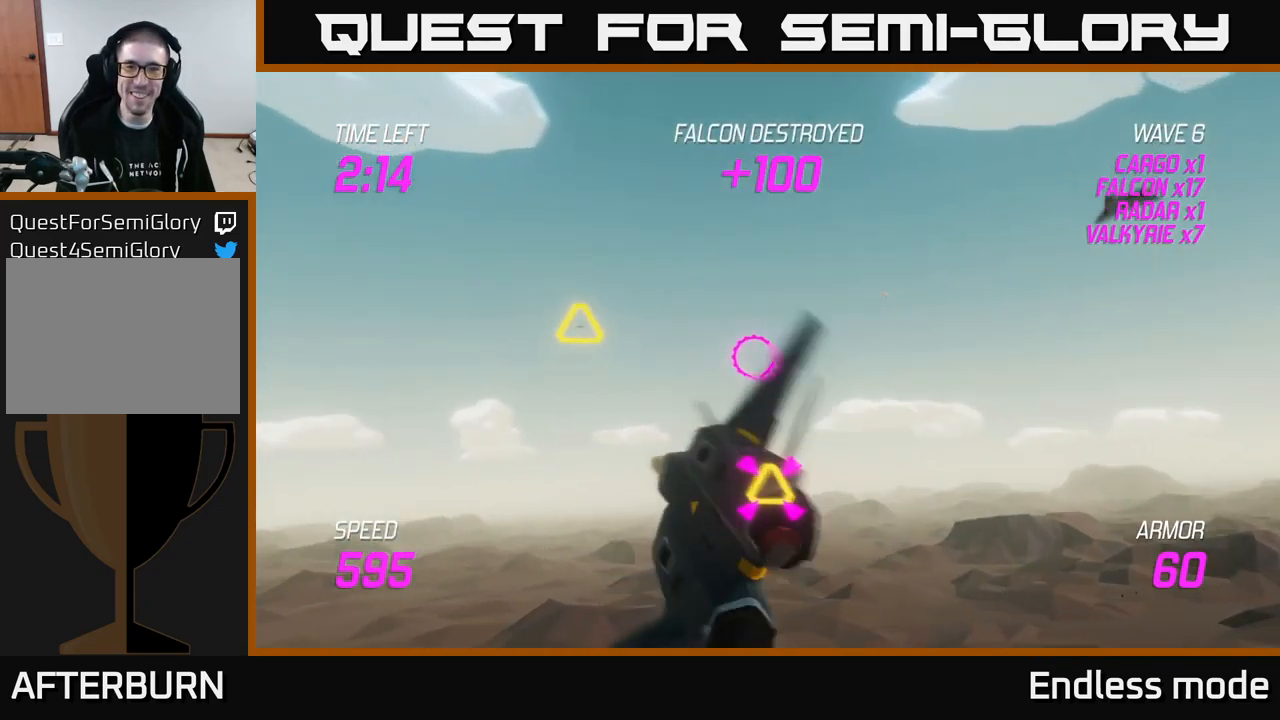
{"buttons": [], "left_stick": "right", "right_stick": "center", "events": [[183, "R2", "down"], [200, "left_stick", "up-right"], [283, "R2", "up"], [333, "left_stick", "right"], [400, "R2", "down"], [483, "R2", "up"], [516, "L2", "up"]]}
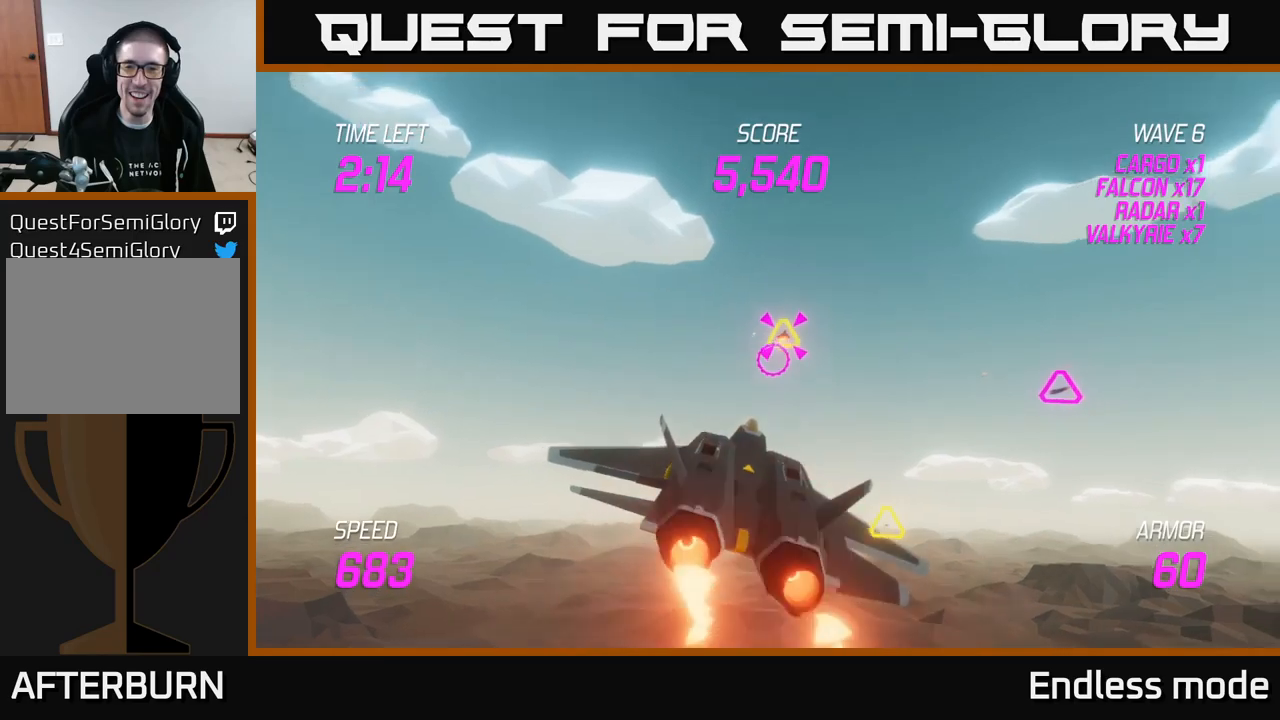
{"buttons": ["R2"], "left_stick": "right", "right_stick": "center", "events": [[50, "left_stick", "down"], [83, "L2", "down"], [200, "L2", "up"], [200, "left_stick", "down-right"], [283, "L2", "down"], [350, "left_stick", "down-left"], [367, "L2", "up"], [483, "left_stick", "right"], [500, "R2", "down"]]}
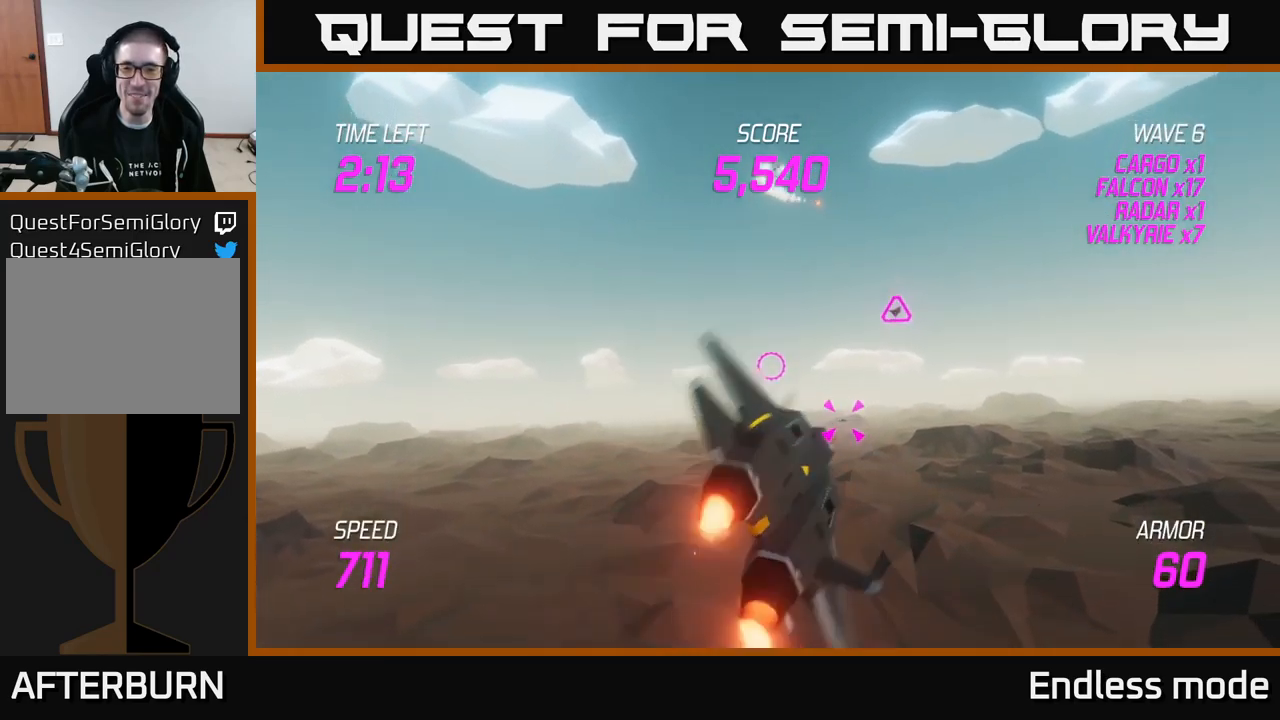
{"buttons": [], "left_stick": "up-left", "right_stick": "center", "events": [[117, "R2", "up"], [217, "R2", "down"], [233, "left_stick", "center"], [300, "R2", "up"], [417, "left_stick", "up-left"]]}
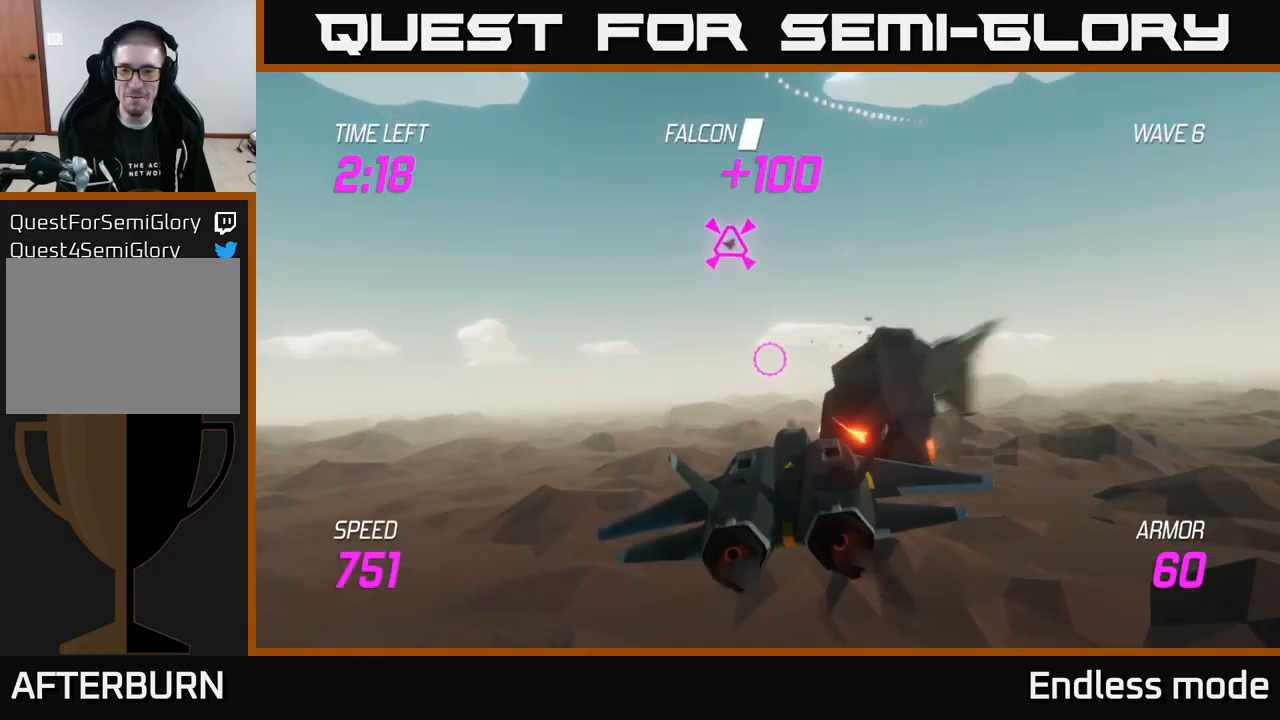
{"buttons": [], "left_stick": "left", "right_stick": "center", "events": [[417, "left_stick", "left"]]}
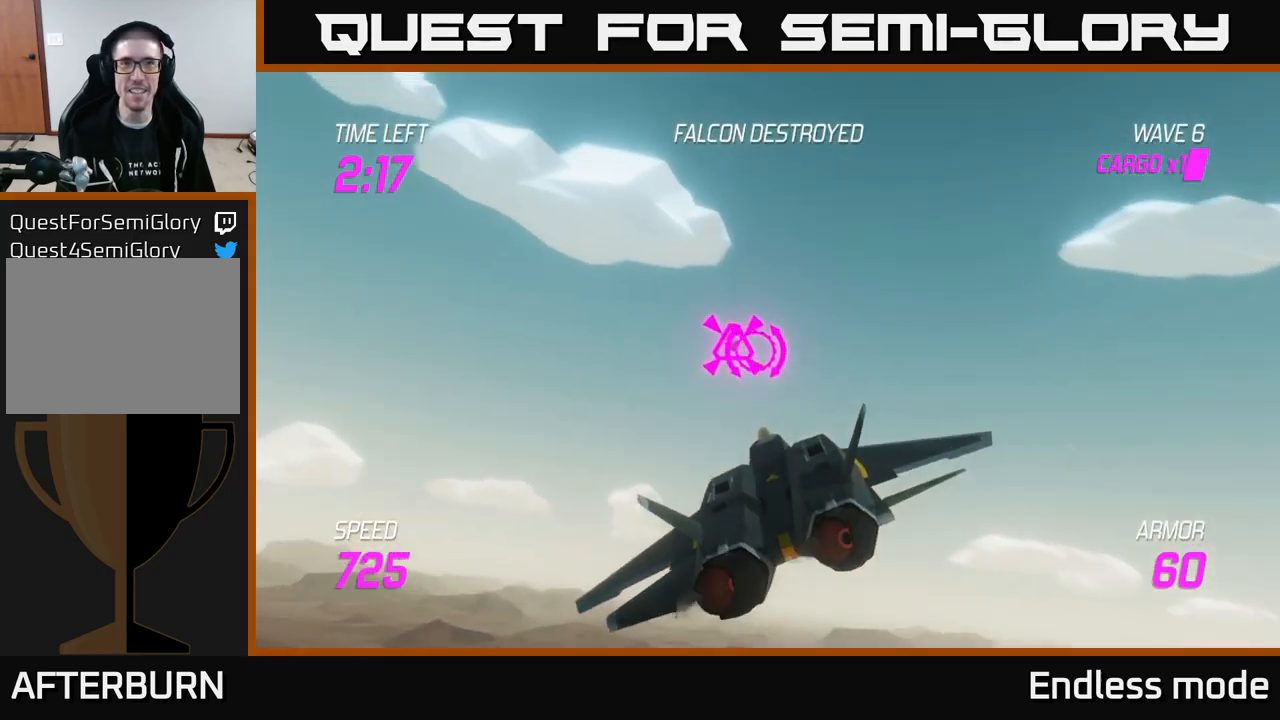
{"buttons": [], "left_stick": "right", "right_stick": "center", "events": [[67, "R2", "down"], [83, "left_stick", "up-left"], [183, "R2", "up"], [250, "R2", "down"], [267, "left_stick", "down-left"], [350, "L2", "down"], [367, "R2", "up"], [383, "left_stick", "right"], [450, "L2", "up"]]}
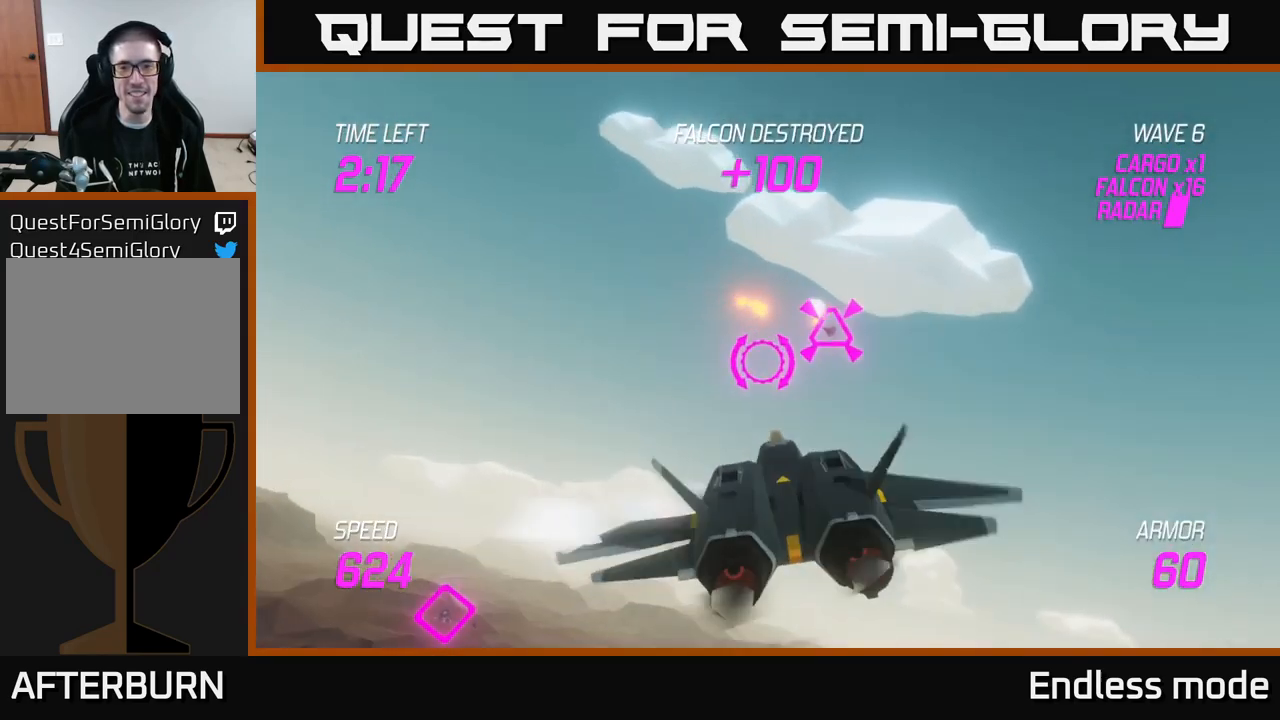
{"buttons": [], "left_stick": "down-right", "right_stick": "center", "events": [[17, "L2", "down"], [117, "L2", "up"], [367, "left_stick", "down-right"]]}
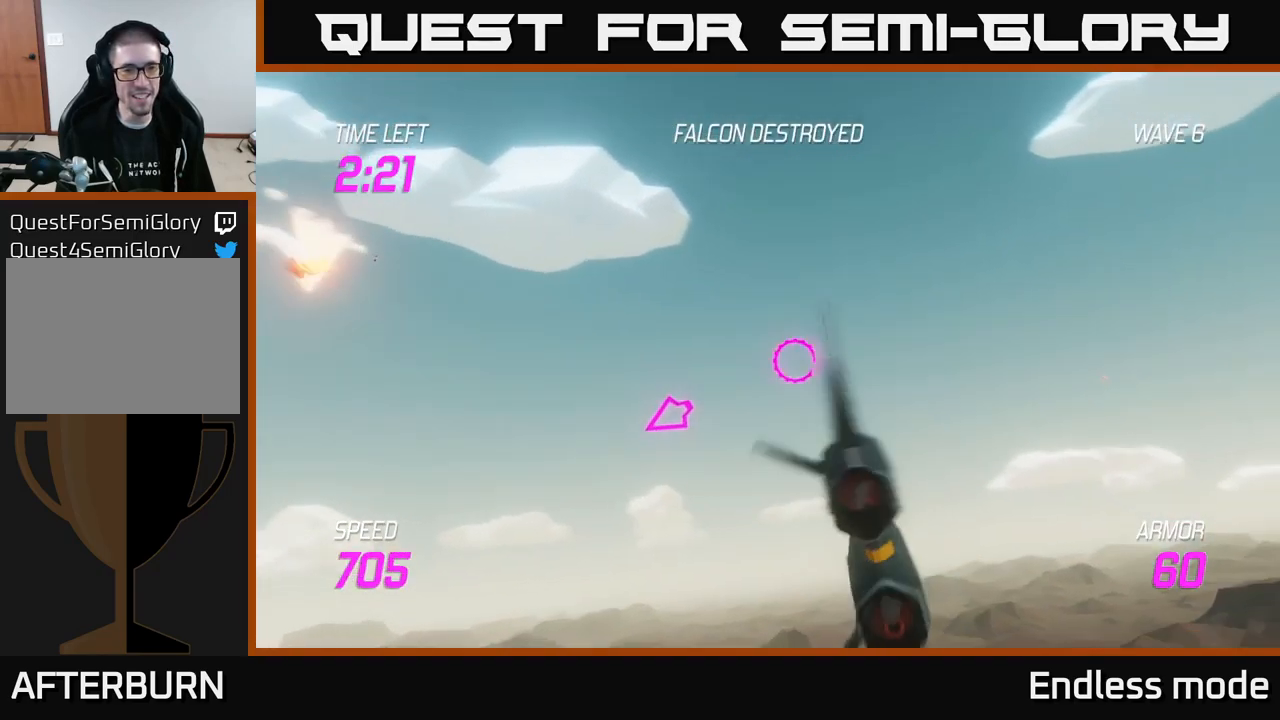
{"buttons": [], "left_stick": "right", "right_stick": "center", "events": [[17, "left_stick", "right"]]}
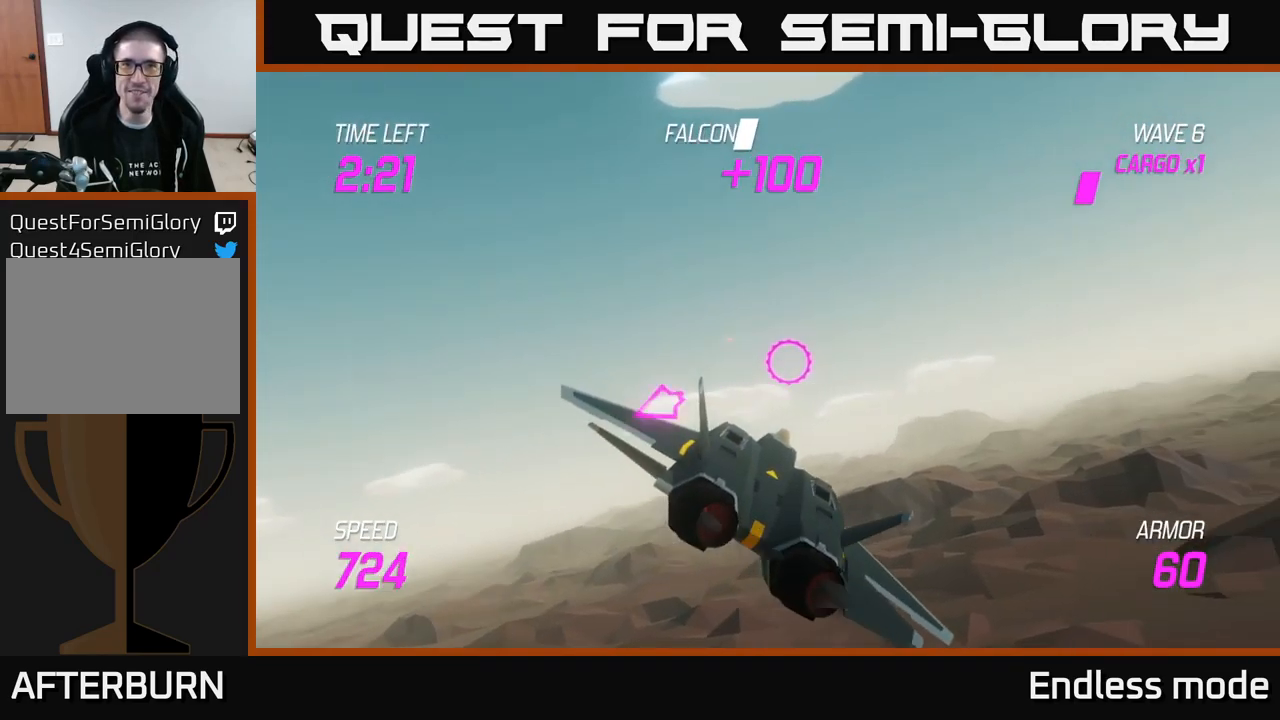
{"buttons": ["L2"], "left_stick": "right", "right_stick": "center", "events": [[350, "L2", "down"]]}
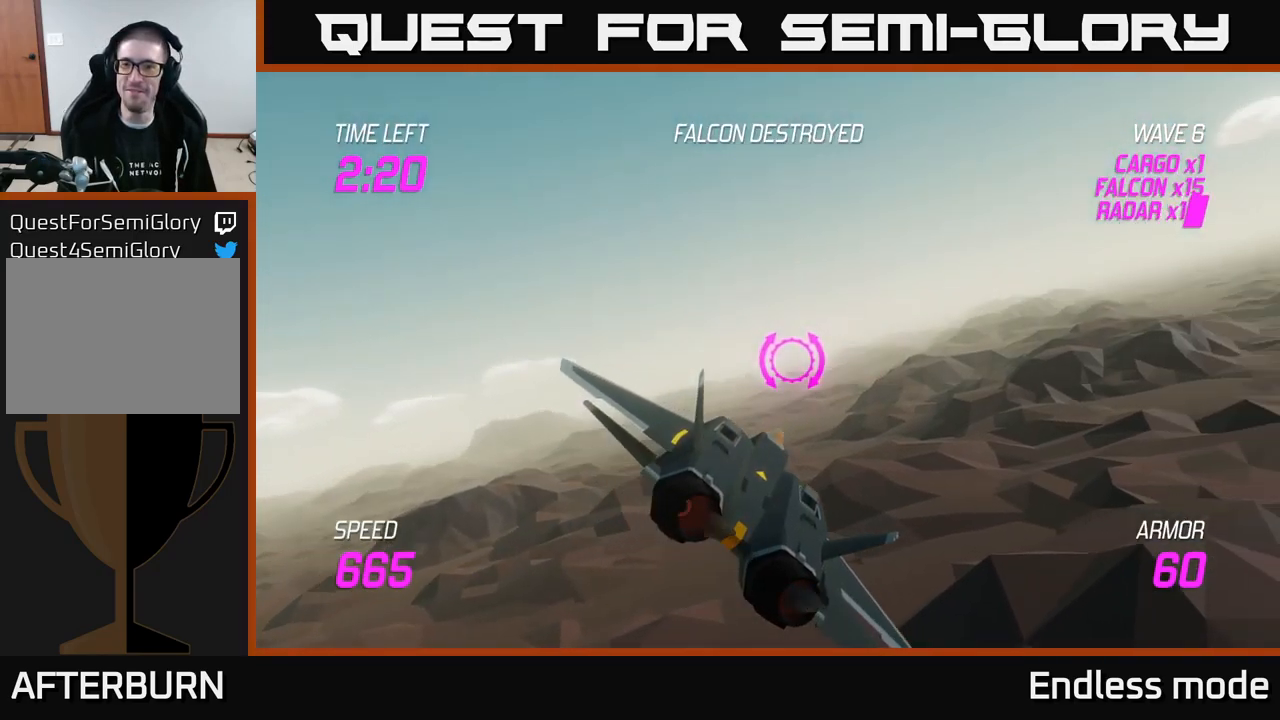
{"buttons": [], "left_stick": "right", "right_stick": "center", "events": [[217, "L2", "up"]]}
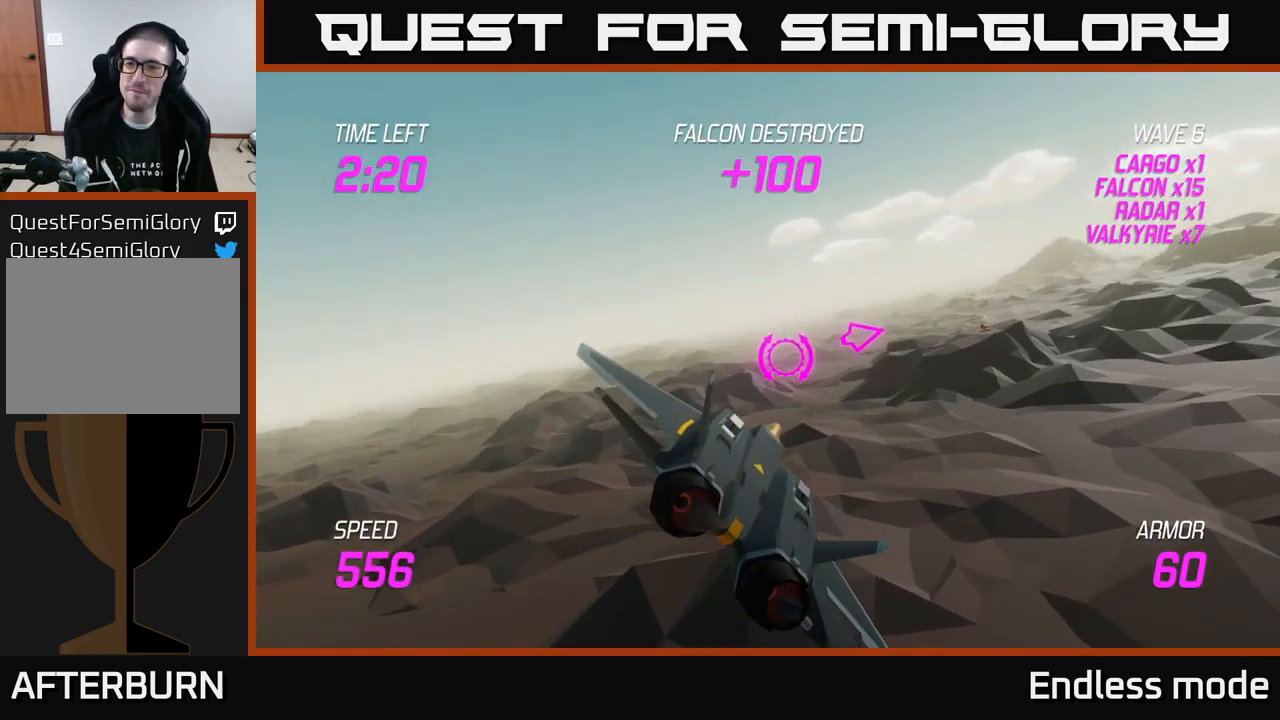
{"buttons": [], "left_stick": "right", "right_stick": "center", "events": []}
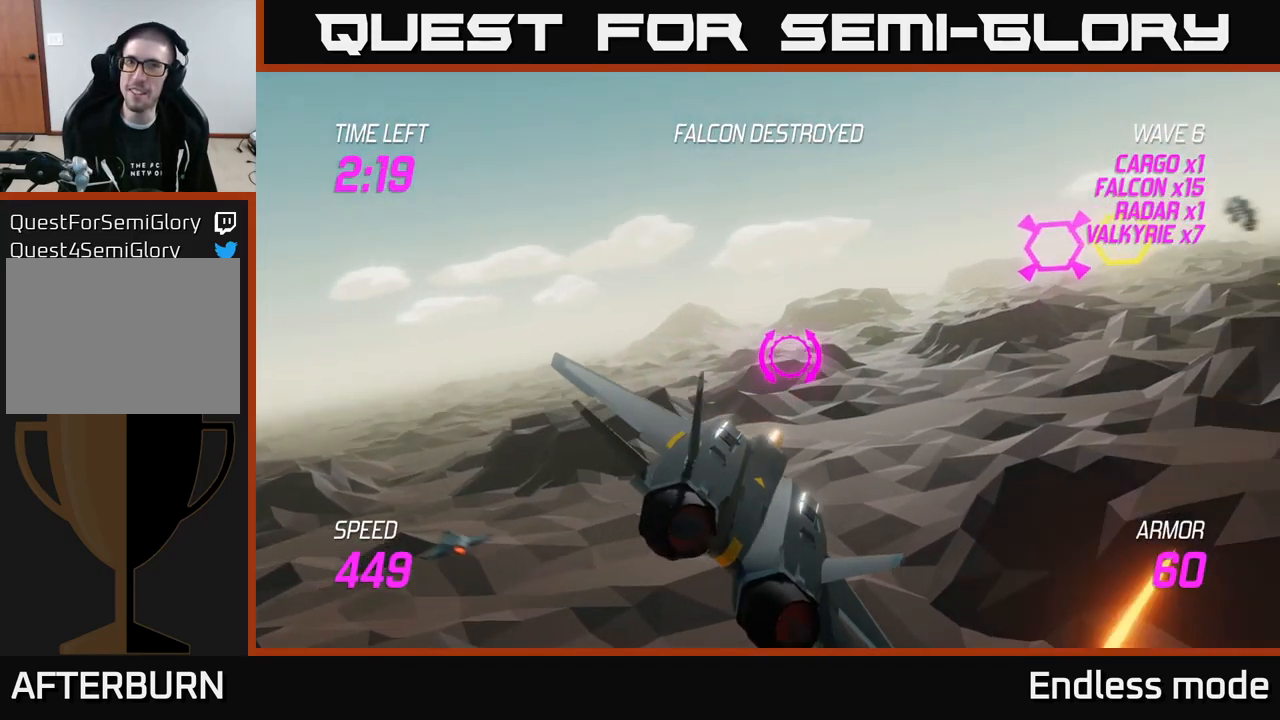
{"buttons": ["L2", "R2"], "left_stick": "up", "right_stick": "center", "events": [[167, "L2", "down"], [267, "left_stick", "up-right"], [450, "left_stick", "up"], [500, "R2", "down"]]}
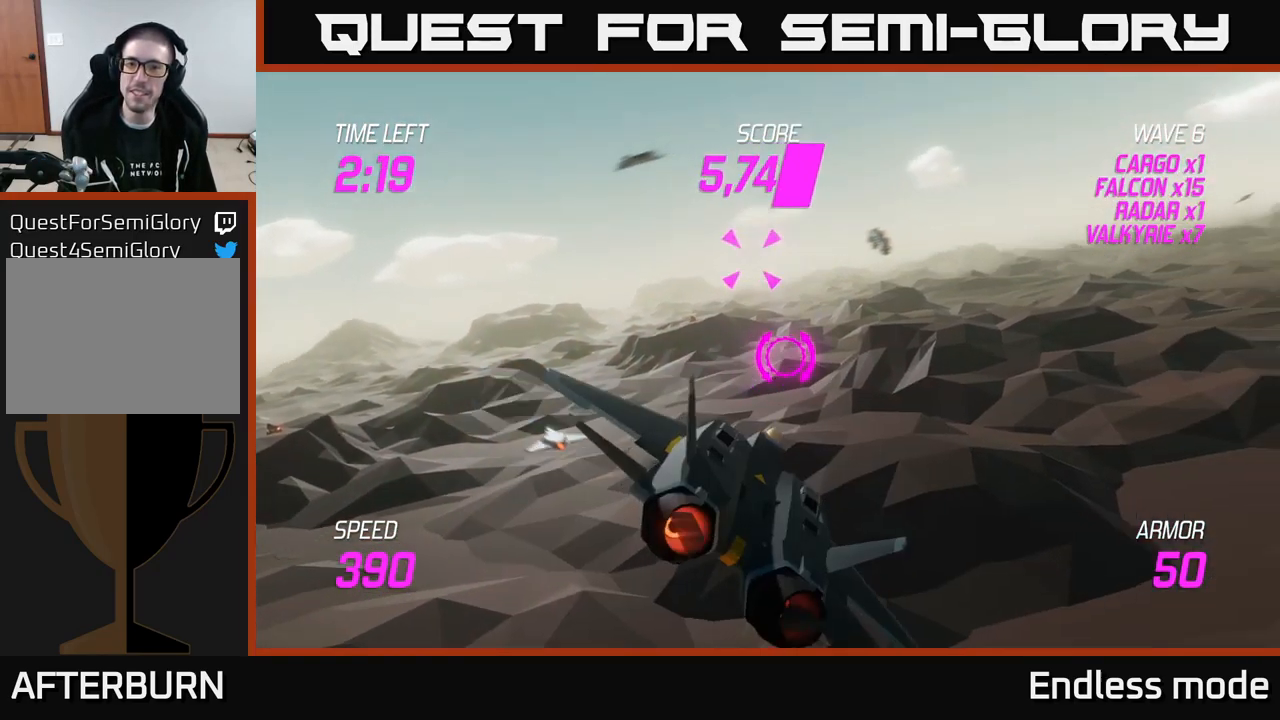
{"buttons": [], "left_stick": "right", "right_stick": "center", "events": [[17, "left_stick", "up-left"], [100, "R2", "up"], [167, "left_stick", "up"], [184, "R2", "down"], [267, "R2", "up"], [334, "left_stick", "right"], [400, "R2", "down"], [484, "L2", "up"], [500, "R2", "up"]]}
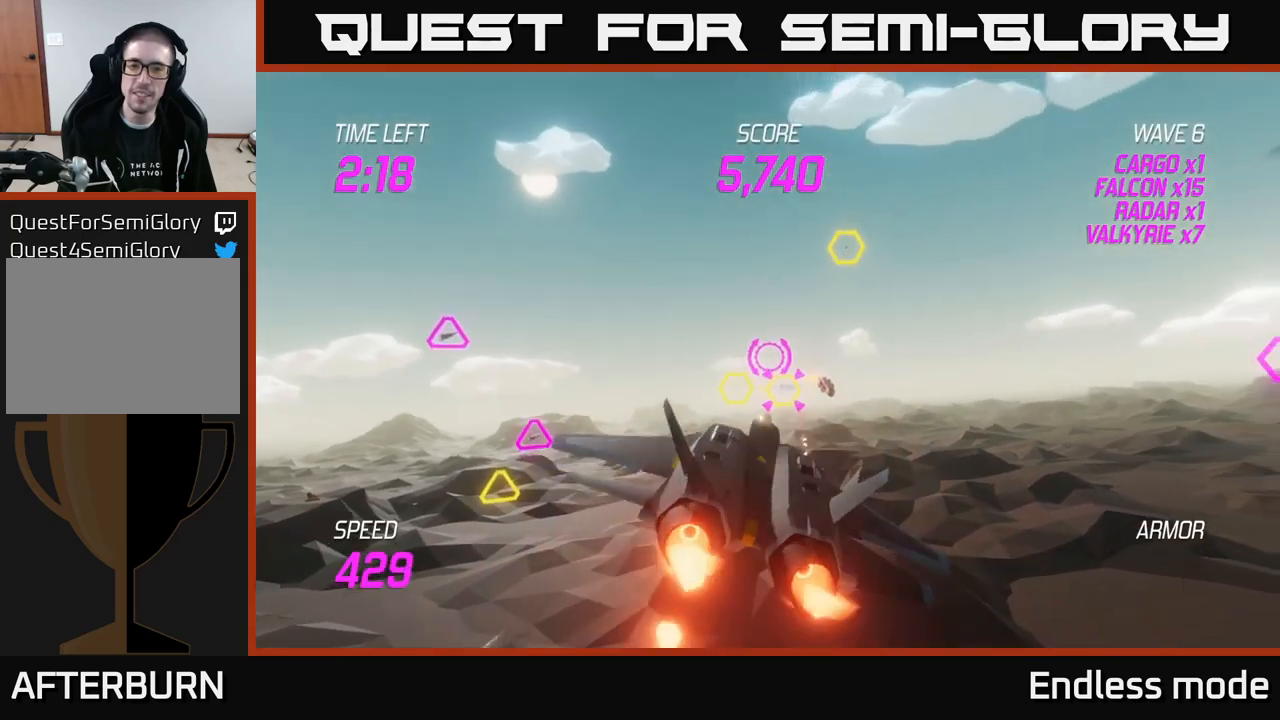
{"buttons": ["R2"], "left_stick": "center", "right_stick": "center", "events": [[50, "left_stick", "left"], [100, "R2", "down"], [150, "left_stick", "down"], [200, "R2", "up"], [217, "left_stick", "right"], [317, "R2", "down"], [350, "left_stick", "up-left"], [417, "R2", "up"], [434, "left_stick", "down-left"], [484, "left_stick", "center"], [500, "R2", "down"]]}
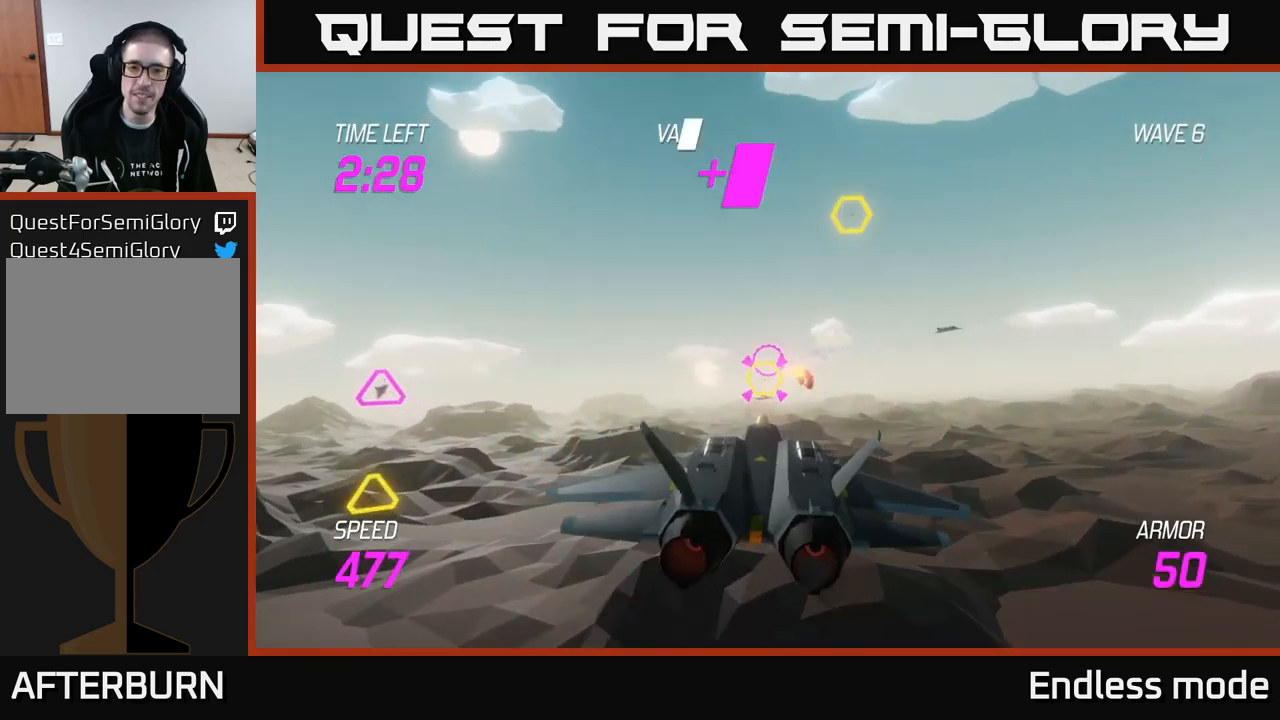
{"buttons": [], "left_stick": "right", "right_stick": "center", "events": [[67, "left_stick", "left"], [100, "R2", "up"], [150, "L2", "down"], [200, "R2", "down"], [284, "L2", "up"], [300, "R2", "up"], [334, "L2", "down"], [334, "left_stick", "right"], [450, "L2", "up"]]}
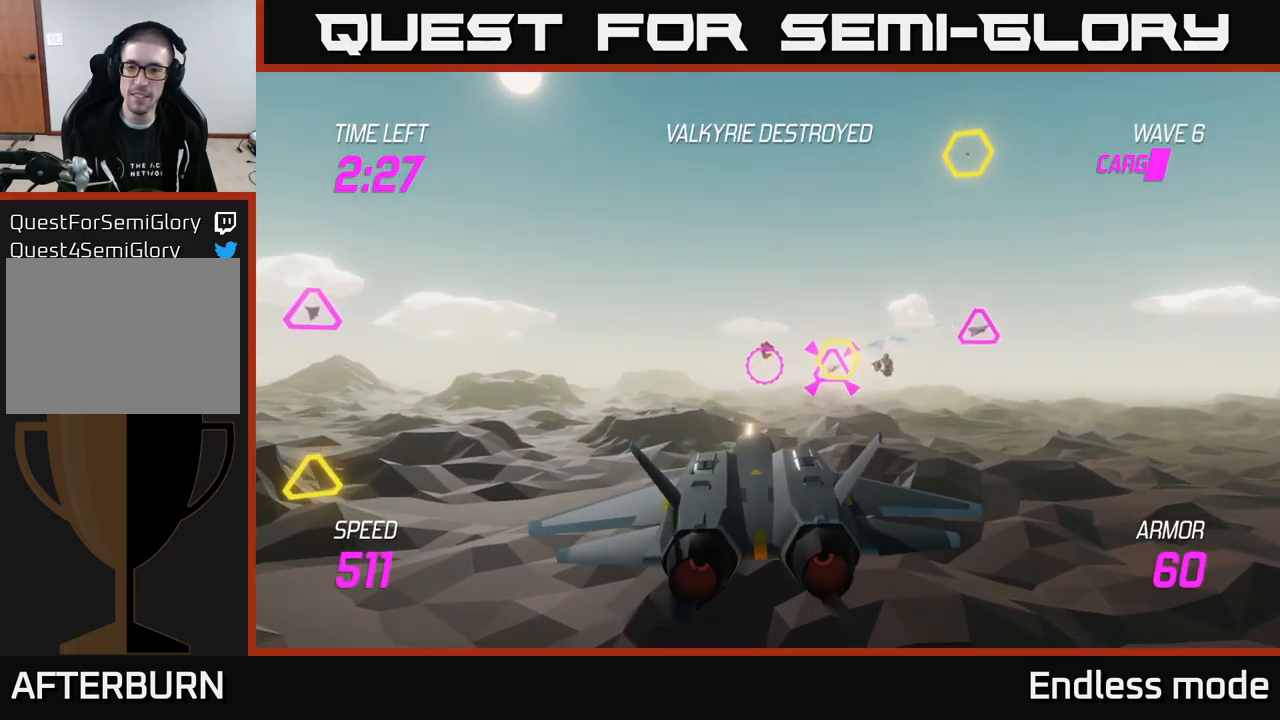
{"buttons": [], "left_stick": "up-left", "right_stick": "center", "events": [[17, "L2", "down"], [134, "L2", "up"], [200, "L2", "down"], [300, "L2", "up"], [317, "R2", "down"], [317, "left_stick", "up"], [417, "left_stick", "up-left"], [434, "R2", "up"]]}
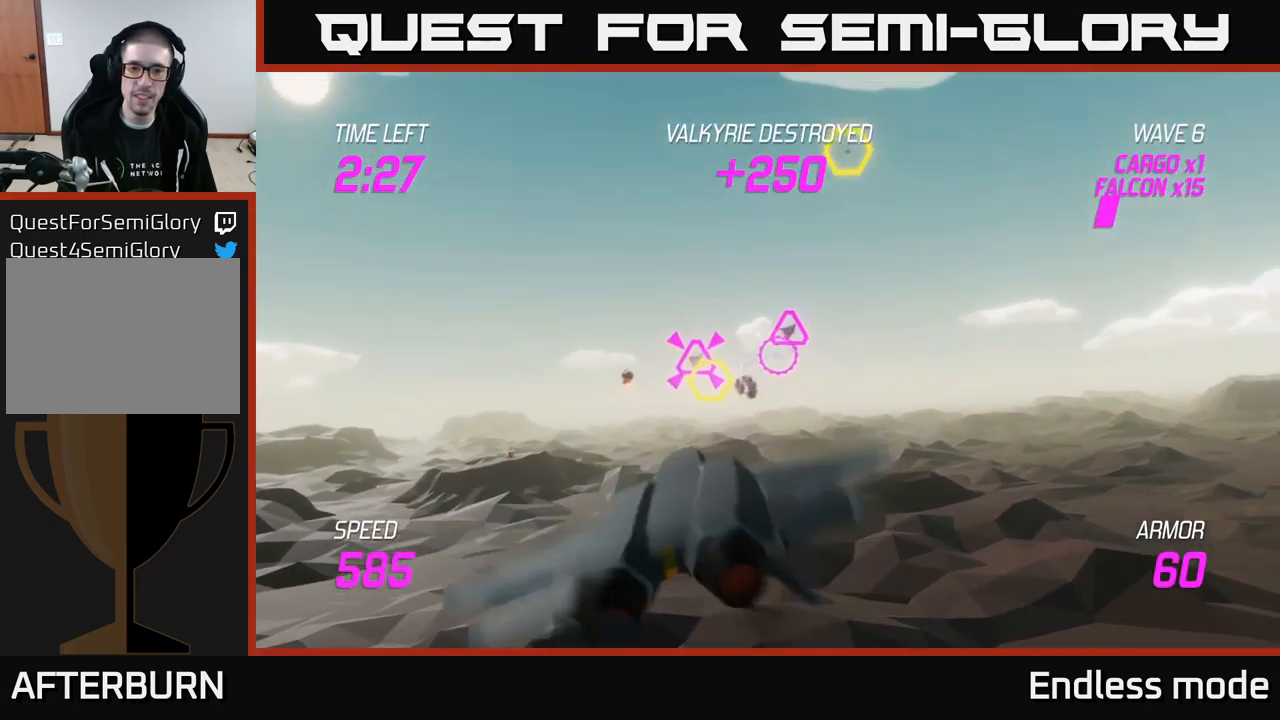
{"buttons": ["R2"], "left_stick": "down-right", "right_stick": "center", "events": [[50, "R2", "down"], [134, "R2", "up"], [217, "R2", "down"], [317, "R2", "up"], [317, "left_stick", "down-right"], [417, "R2", "down"]]}
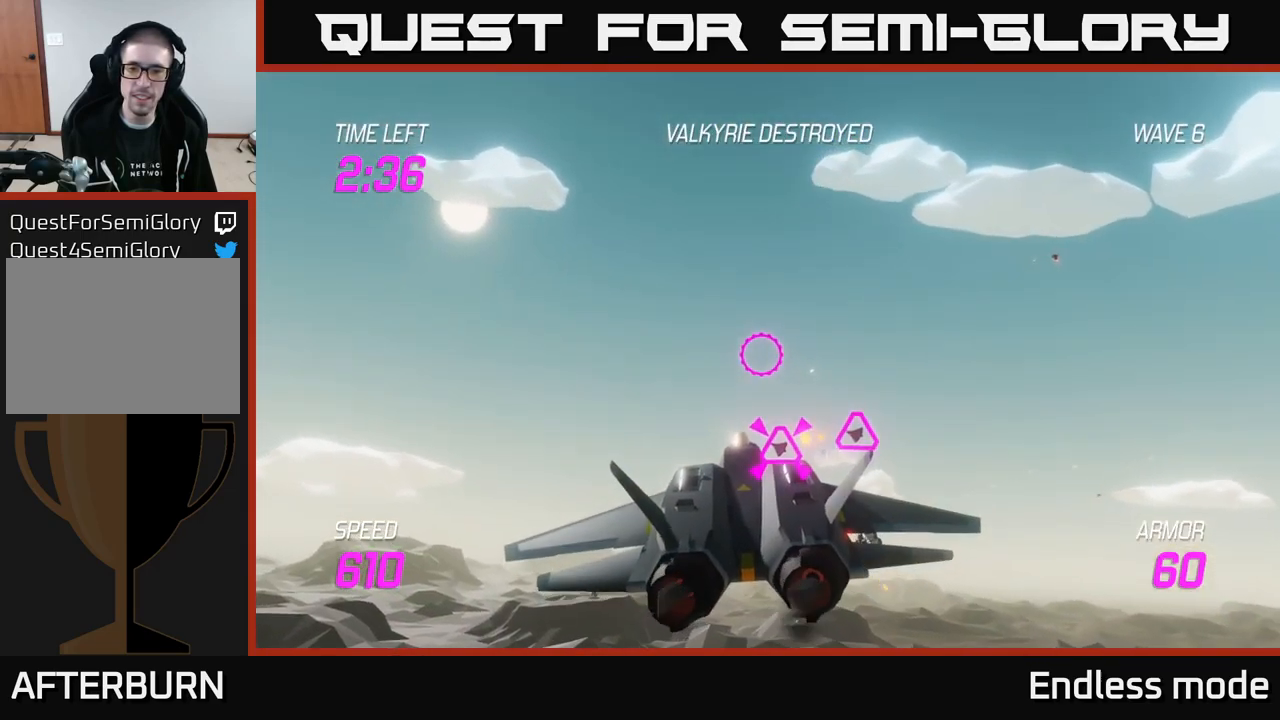
{"buttons": ["L2", "R2"], "left_stick": "left", "right_stick": "center", "events": [[17, "R2", "up"], [84, "R2", "down"], [100, "L2", "down"], [167, "R2", "up"], [217, "L2", "up"], [267, "R2", "down"], [317, "L2", "down"], [367, "R2", "up"], [384, "left_stick", "down-left"], [400, "L2", "up"], [450, "L2", "down"], [467, "left_stick", "left"], [500, "R2", "down"]]}
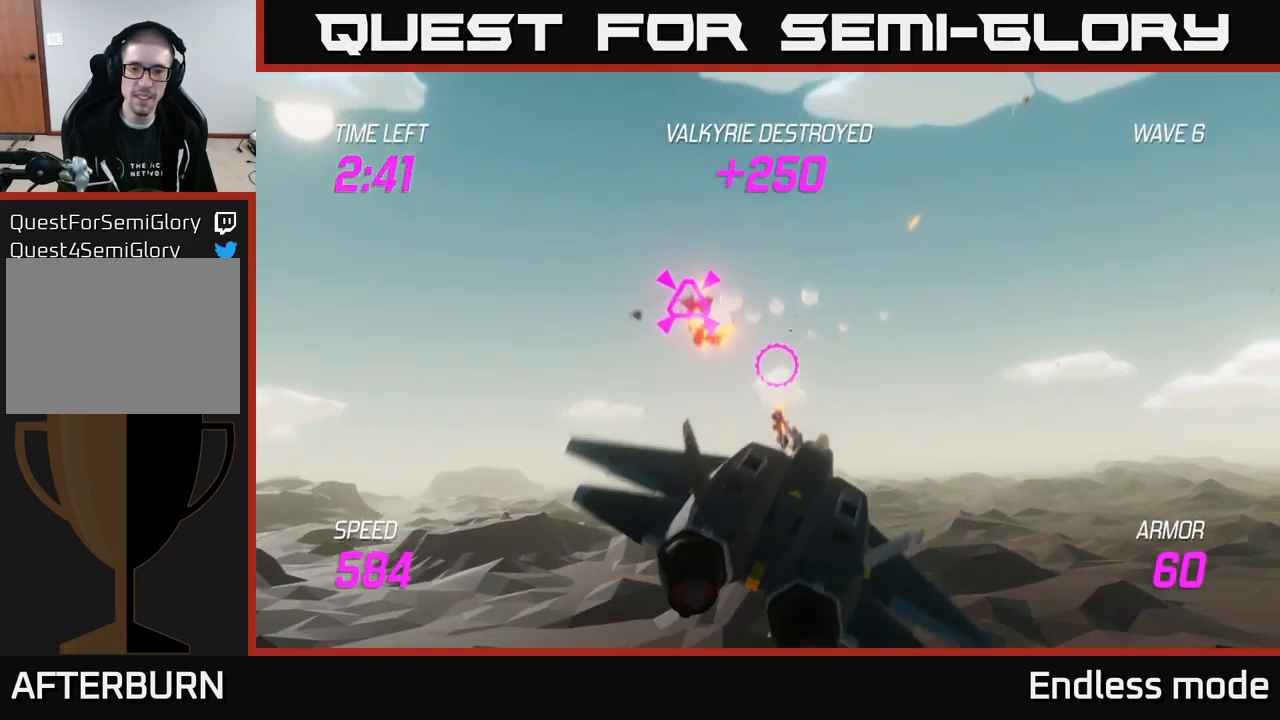
{"buttons": [], "left_stick": "up-right", "right_stick": "center", "events": [[50, "L2", "up"], [67, "R2", "up"], [67, "left_stick", "up-left"], [300, "left_stick", "up-right"], [400, "R2", "down"], [417, "left_stick", "center"], [467, "left_stick", "up-right"], [500, "R2", "up"]]}
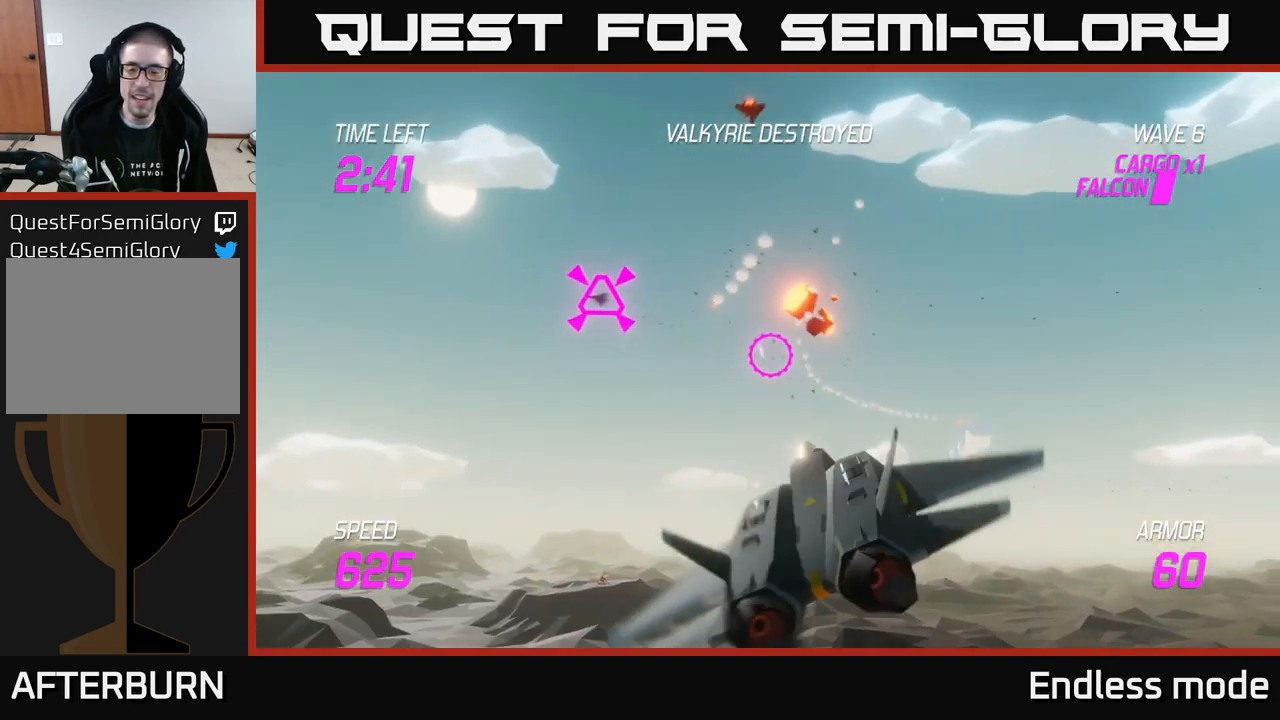
{"buttons": ["L2", "R2"], "left_stick": "left", "right_stick": "center", "events": [[67, "left_stick", "down-right"], [100, "L2", "down"], [184, "R2", "down"], [234, "L2", "up"], [250, "left_stick", "down"], [267, "R2", "up"], [284, "L2", "down"], [400, "R2", "down"], [434, "left_stick", "left"]]}
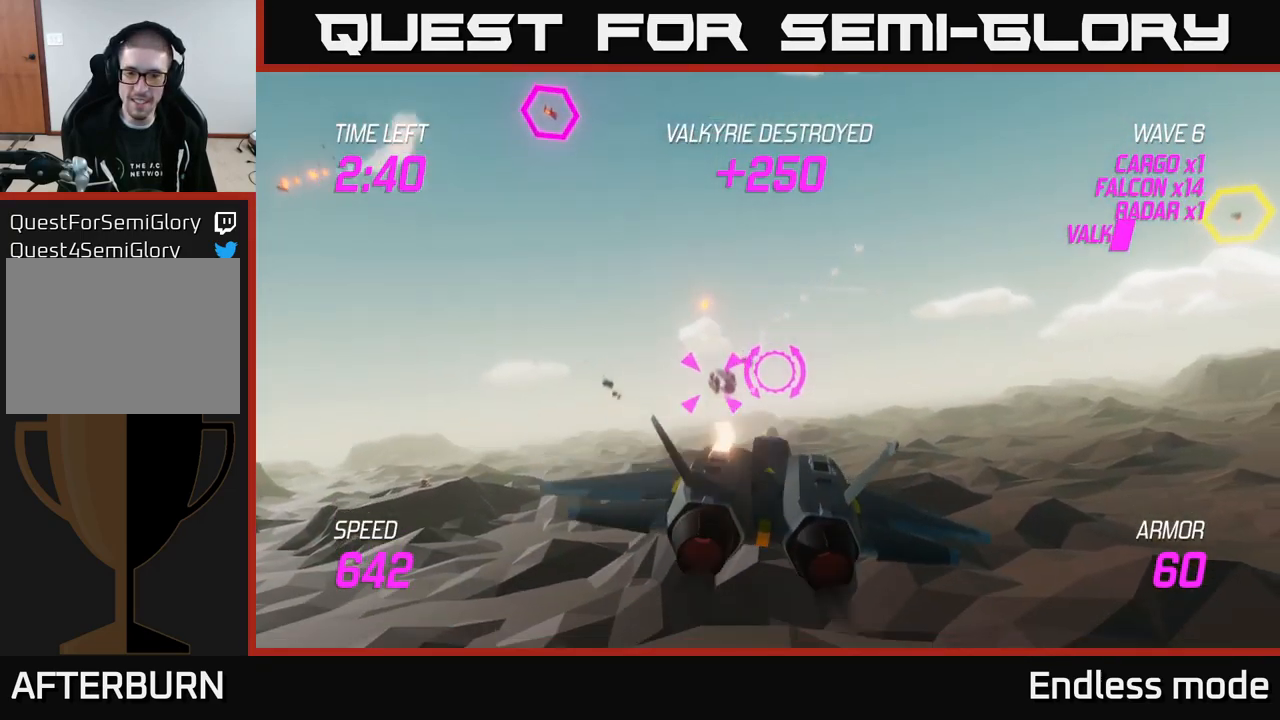
{"buttons": ["L2", "R2"], "left_stick": "right", "right_stick": "center", "events": [[17, "R2", "up"], [50, "left_stick", "center"], [117, "R2", "down"], [184, "R2", "up"], [300, "R2", "down"], [300, "left_stick", "up-left"], [400, "R2", "up"], [400, "left_stick", "center"], [467, "left_stick", "right"], [500, "R2", "down"]]}
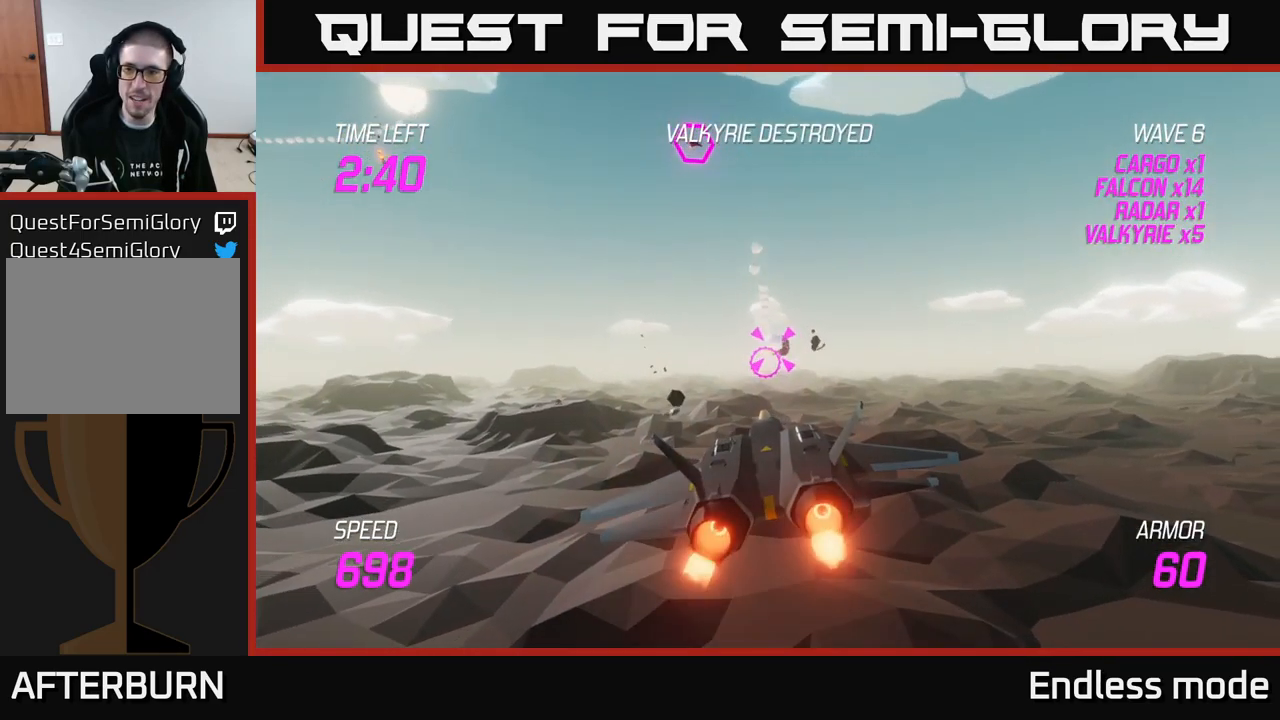
{"buttons": ["L2"], "left_stick": "left", "right_stick": "center", "events": [[67, "R2", "up"], [100, "left_stick", "center"], [184, "R2", "down"], [267, "R2", "up"], [350, "left_stick", "left"], [384, "R2", "down"], [417, "L2", "up"], [467, "R2", "up"], [500, "L2", "down"]]}